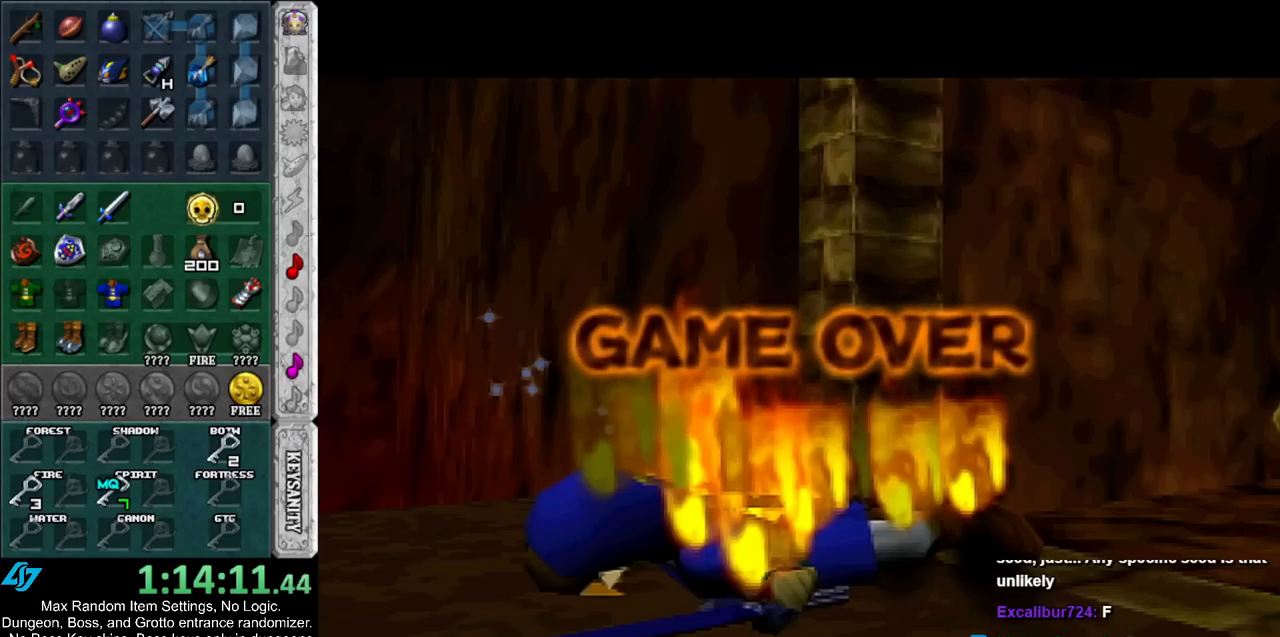
Gameplay with a controller (Nintendo layout); each line is a JSON object with the inputs held at the frame after it. "events" lists button and stick changes between this image and that frame as [ms after this image, input, new state], when the widget could be followed in between. Not read: L2 L3 R3.
{"buttons": ["A"], "left_stick": "center", "right_stick": "center", "events": [[200, "A", "down"], [283, "A", "up"], [350, "A", "down"], [433, "A", "up"], [500, "A", "down"]]}
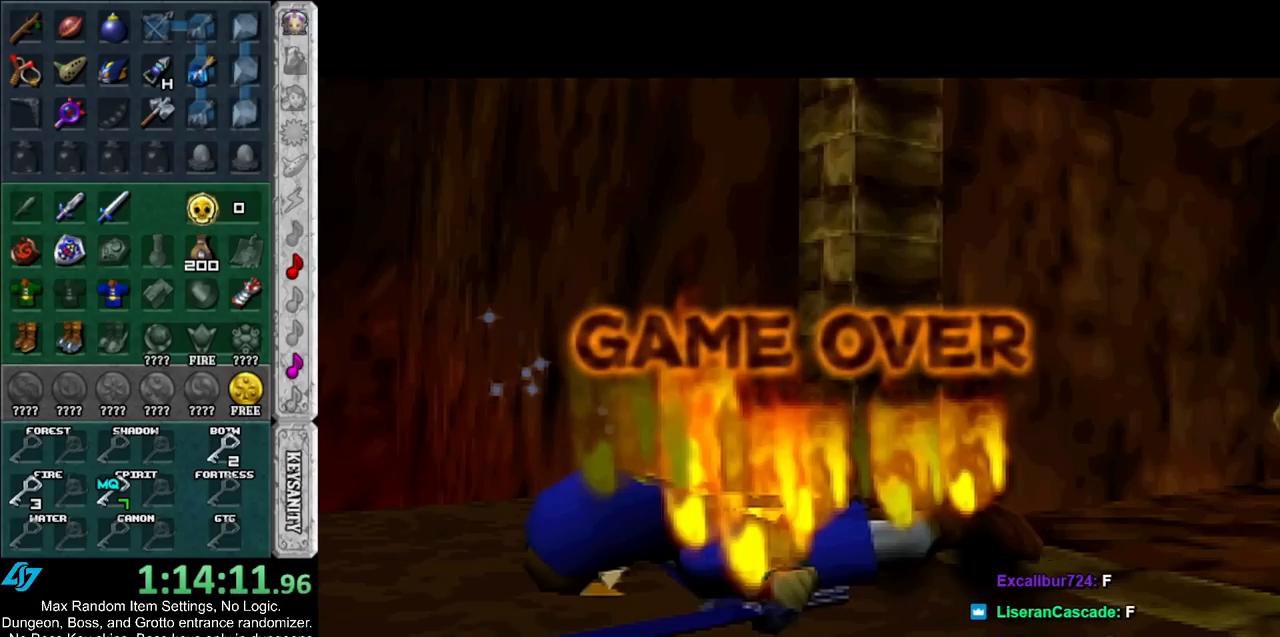
{"buttons": ["A"], "left_stick": "center", "right_stick": "center", "events": [[100, "A", "up"], [150, "A", "down"], [250, "A", "up"], [350, "A", "down"], [400, "A", "up"], [500, "A", "down"]]}
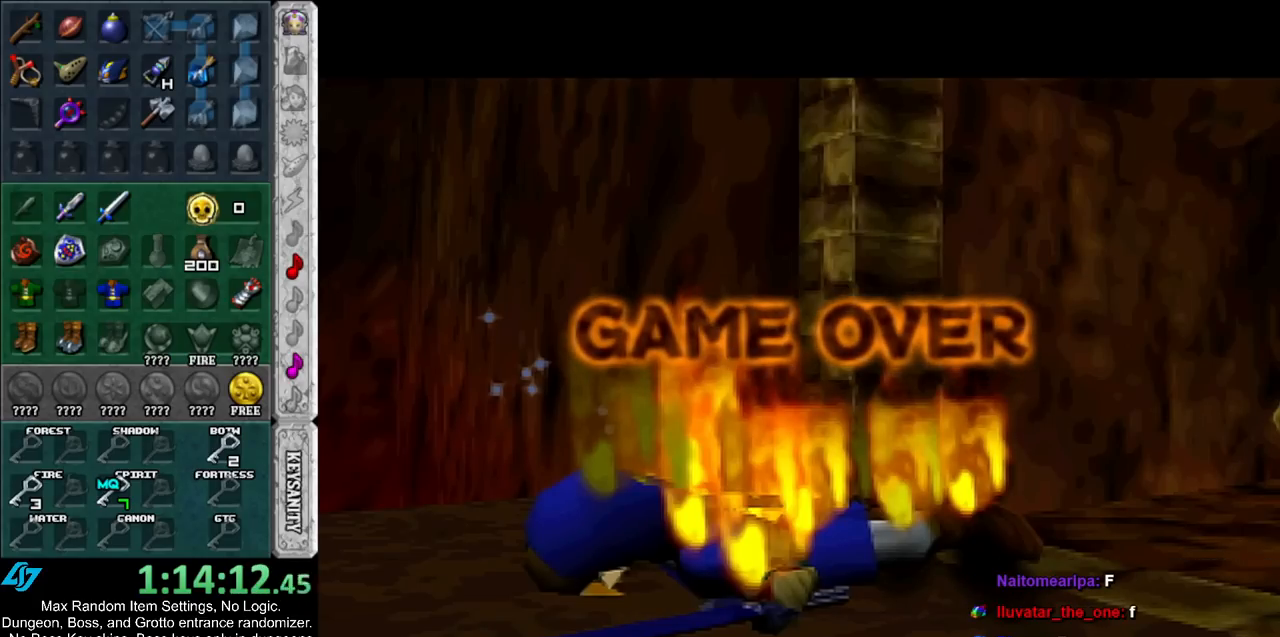
{"buttons": ["A"], "left_stick": "center", "right_stick": "center", "events": [[67, "A", "up"], [150, "A", "down"], [217, "A", "up"], [283, "A", "down"], [383, "A", "up"], [433, "A", "down"]]}
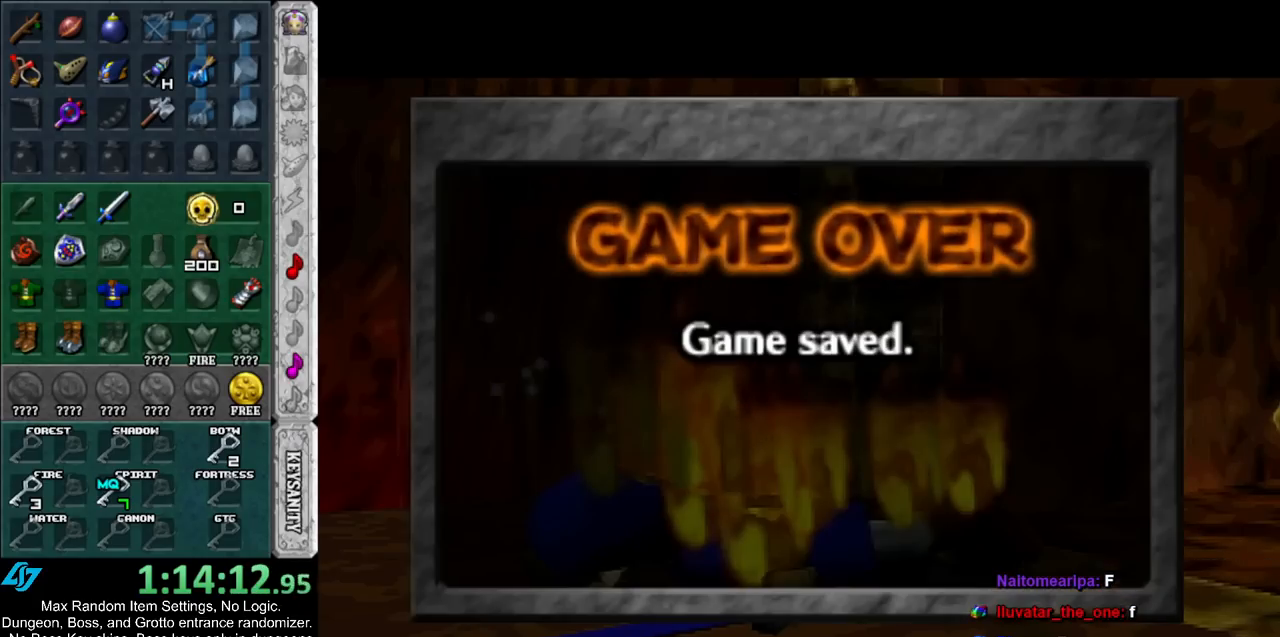
{"buttons": [], "left_stick": "center", "right_stick": "center", "events": [[33, "A", "up"], [100, "A", "down"], [150, "A", "up"], [250, "A", "down"], [300, "A", "up"], [400, "A", "down"], [467, "A", "up"]]}
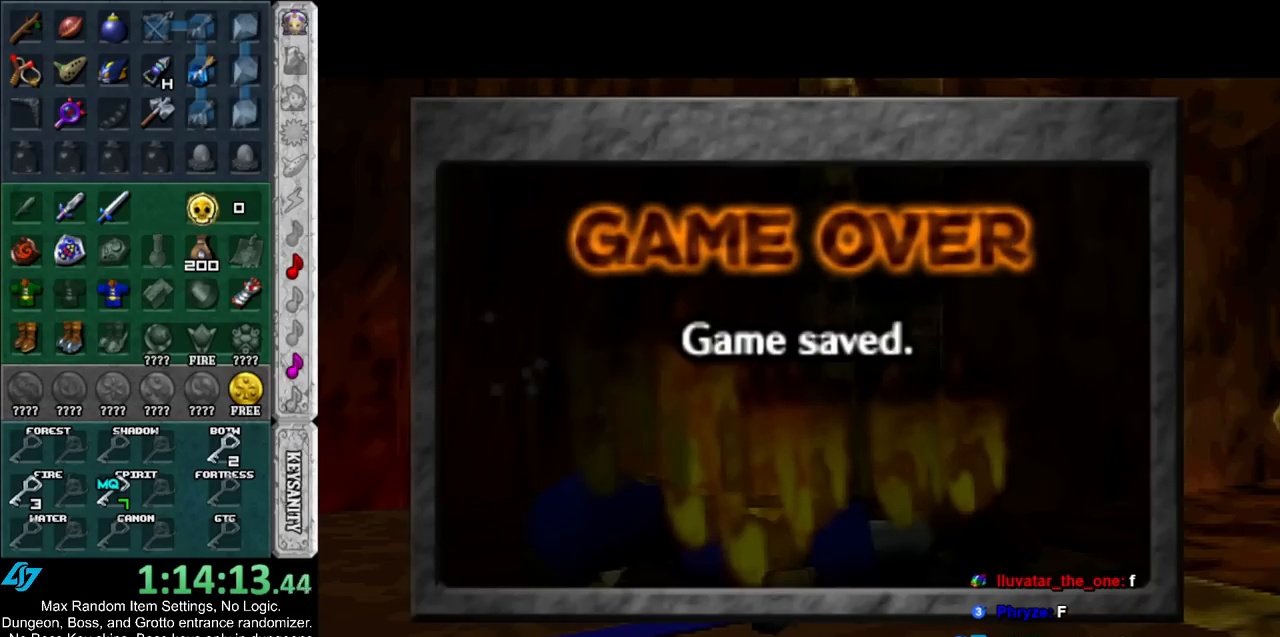
{"buttons": [], "left_stick": "center", "right_stick": "center", "events": [[33, "A", "down"], [133, "A", "up"], [200, "A", "down"], [250, "A", "up"], [283, "A", "down"], [417, "A", "up"]]}
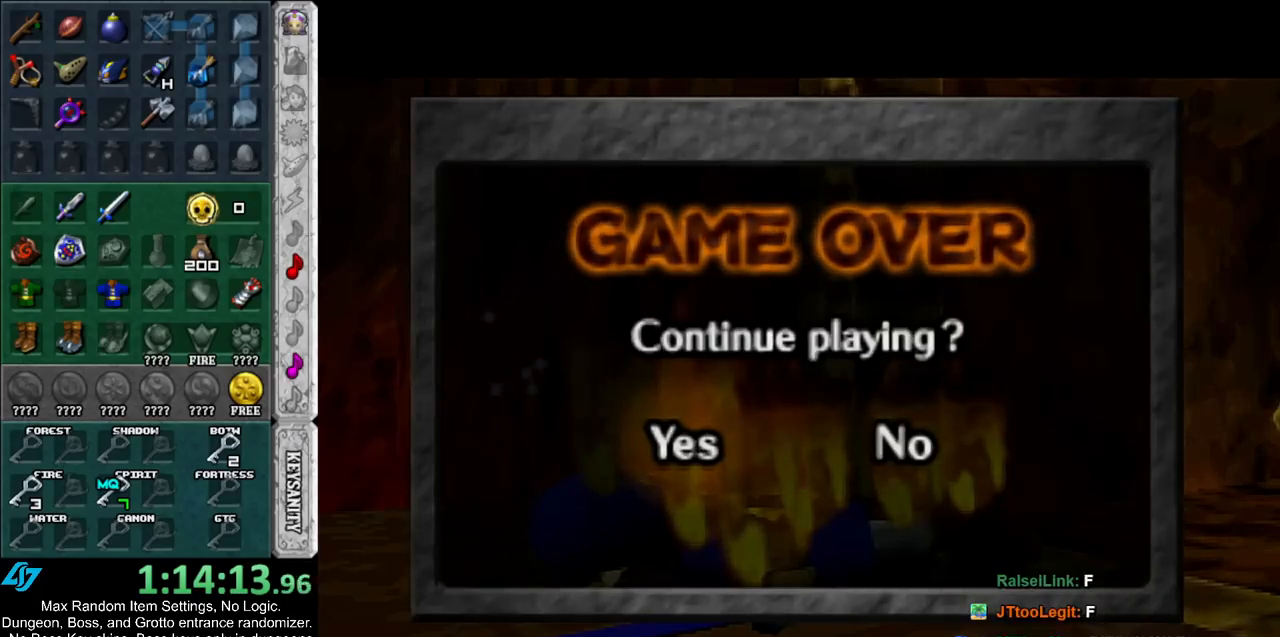
{"buttons": [], "left_stick": "center", "right_stick": "center", "events": []}
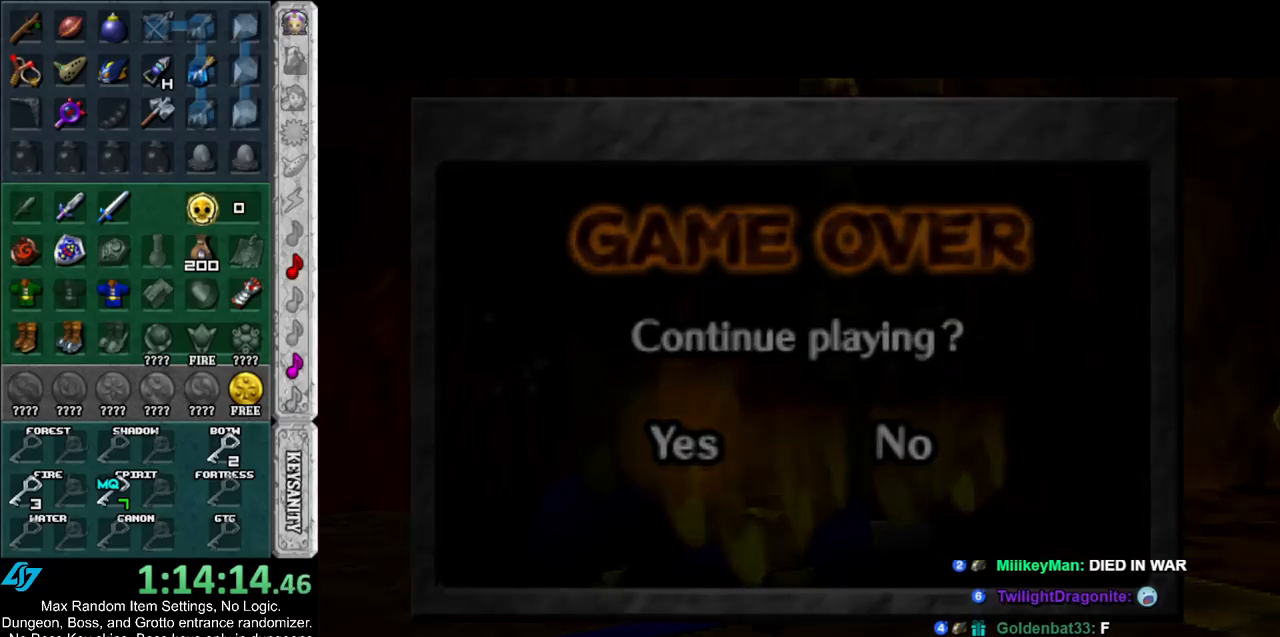
{"buttons": [], "left_stick": "center", "right_stick": "center", "events": []}
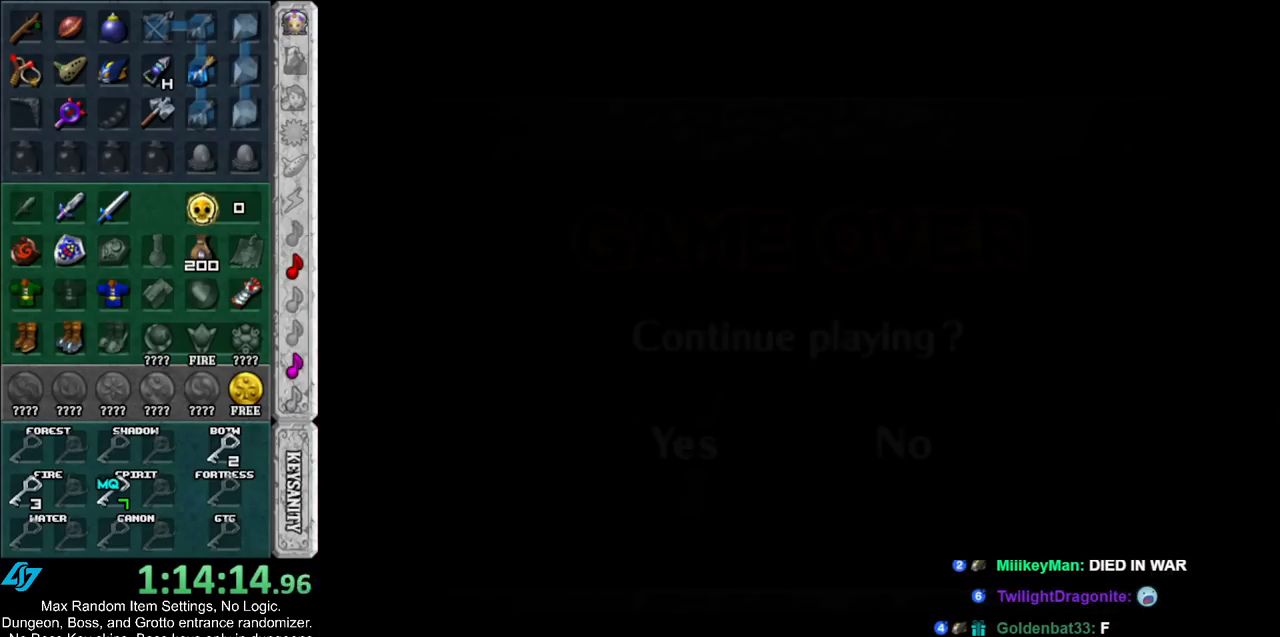
{"buttons": [], "left_stick": "center", "right_stick": "center", "events": []}
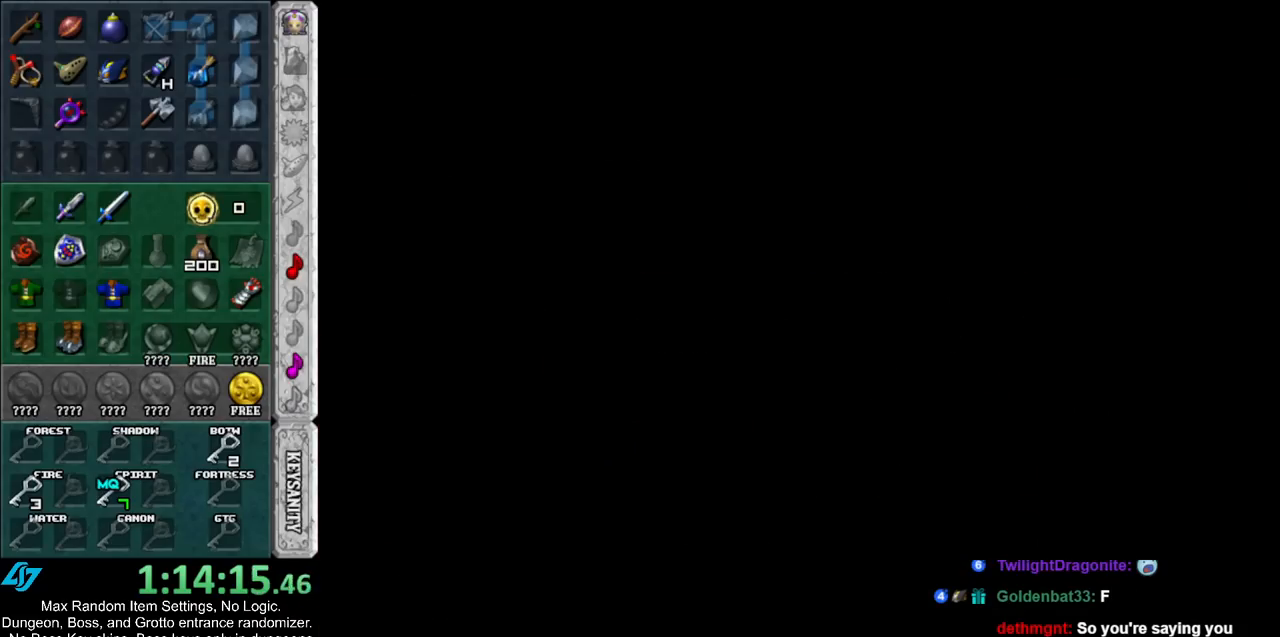
{"buttons": [], "left_stick": "up", "right_stick": "center", "events": [[350, "left_stick", "up"]]}
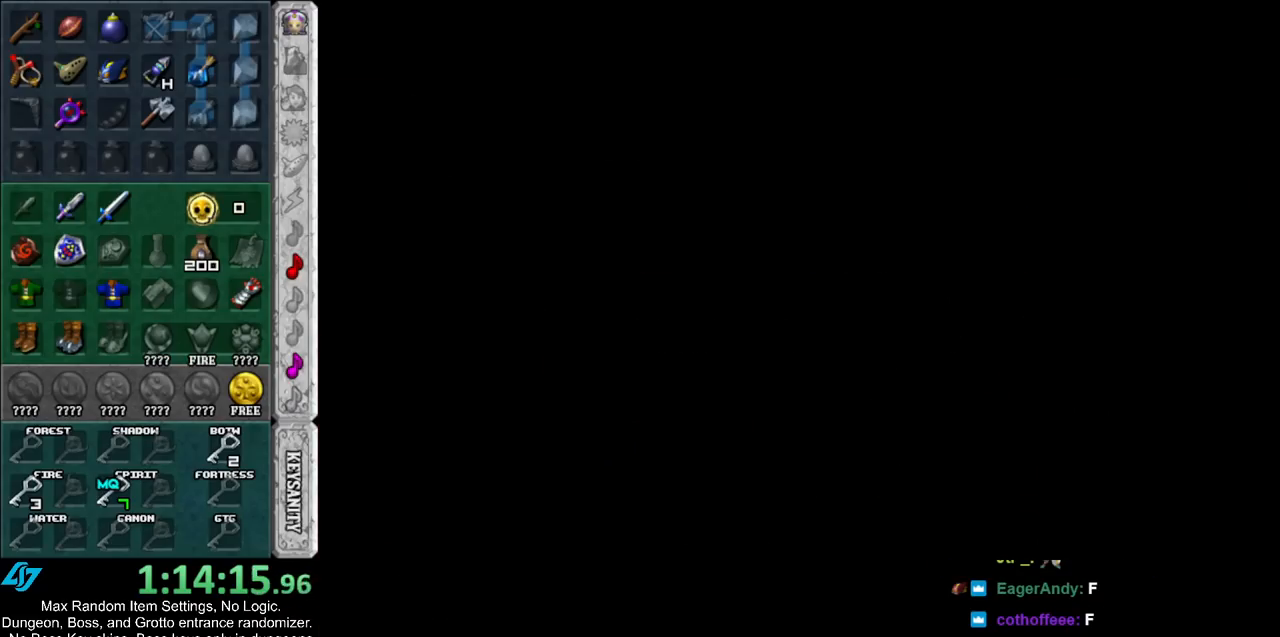
{"buttons": [], "left_stick": "up", "right_stick": "center", "events": []}
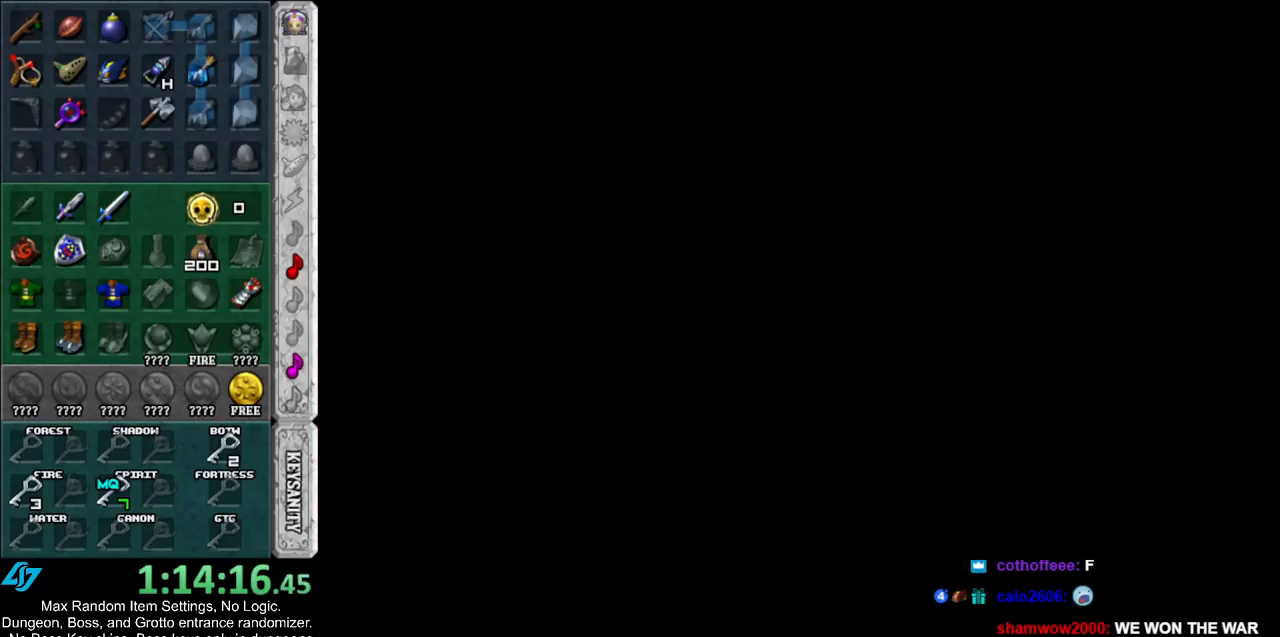
{"buttons": [], "left_stick": "up", "right_stick": "center", "events": []}
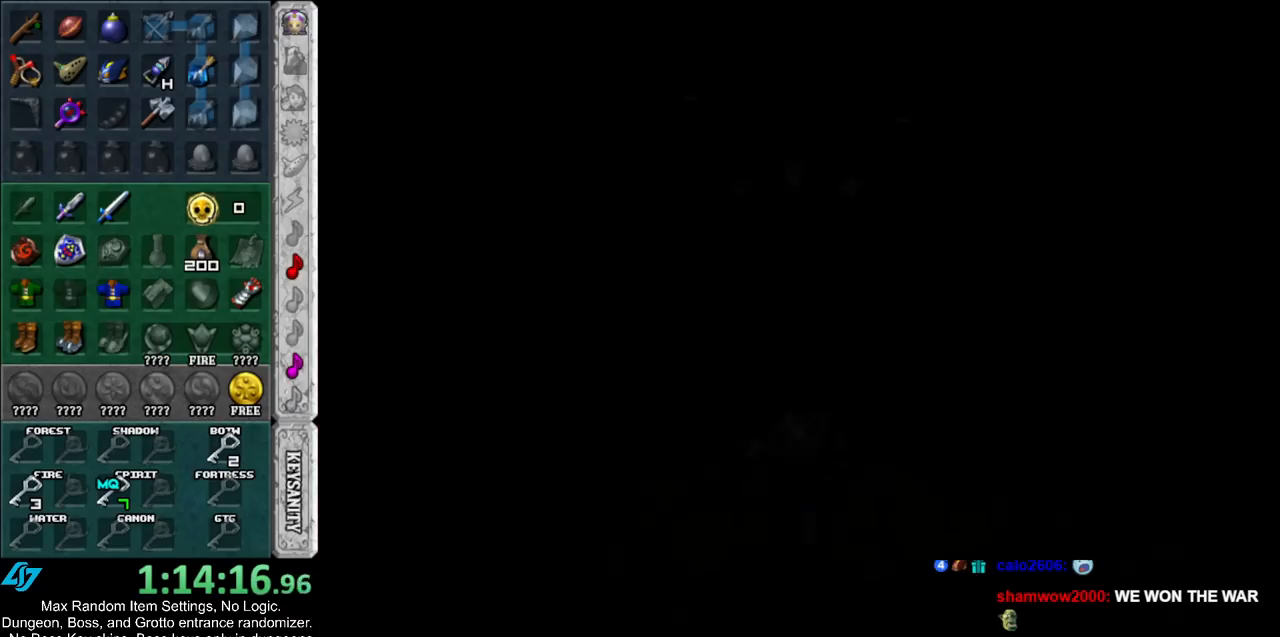
{"buttons": [], "left_stick": "up", "right_stick": "center", "events": []}
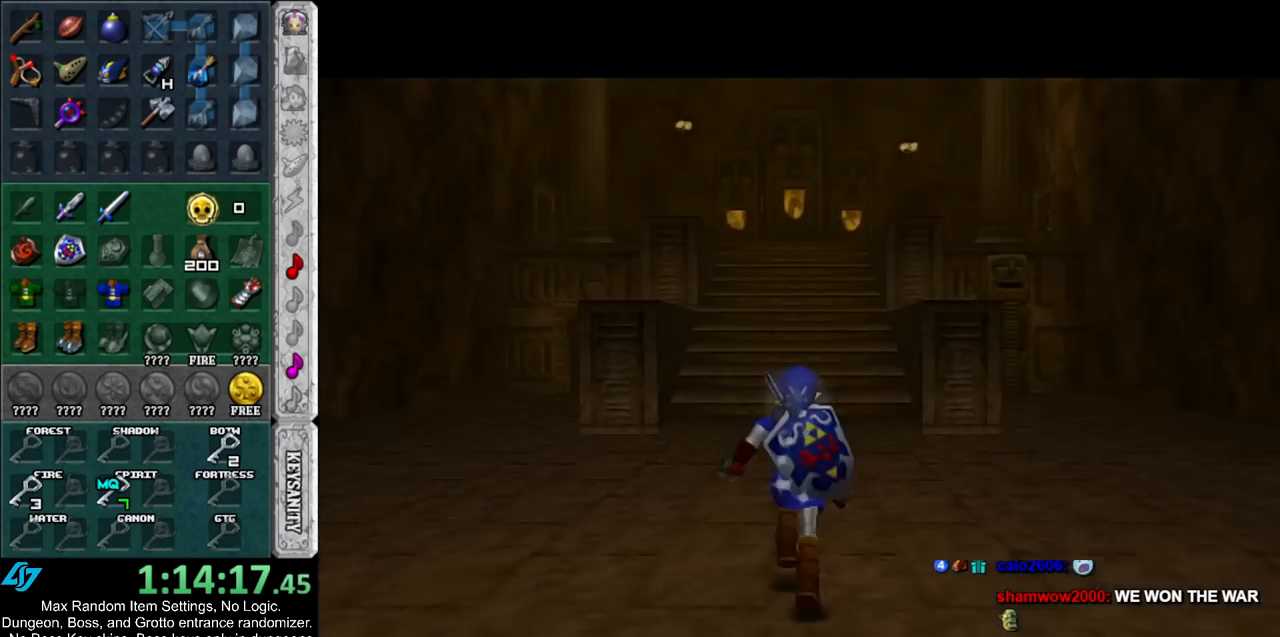
{"buttons": [], "left_stick": "down", "right_stick": "center", "events": [[67, "left_stick", "up-right"], [283, "left_stick", "up"], [400, "left_stick", "center"], [500, "left_stick", "down"]]}
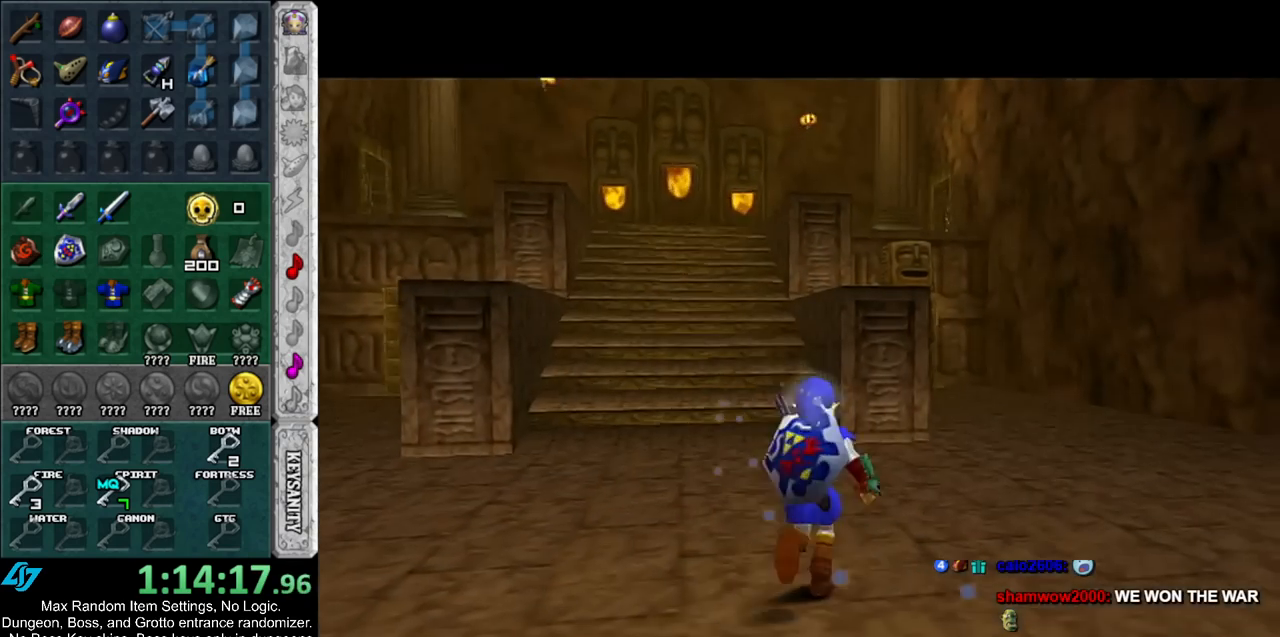
{"buttons": ["L1"], "left_stick": "down", "right_stick": "center", "events": [[50, "L1", "down"]]}
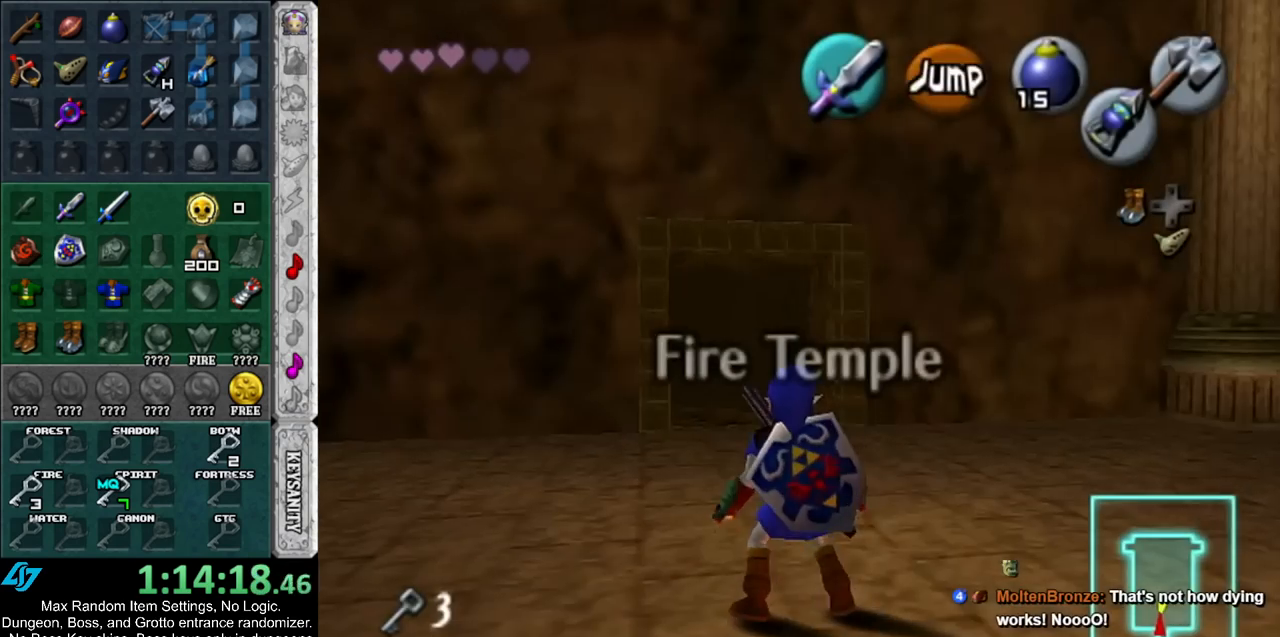
{"buttons": ["L1"], "left_stick": "down", "right_stick": "center", "events": []}
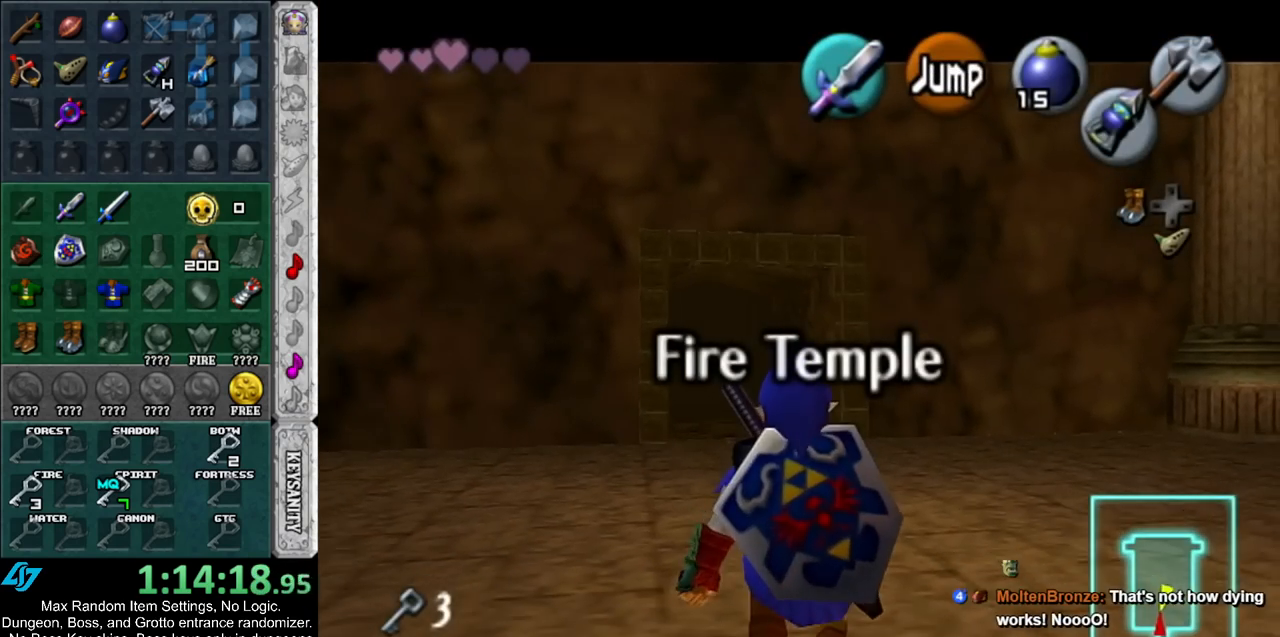
{"buttons": ["L1"], "left_stick": "down", "right_stick": "center", "events": [[367, "R1", "down"], [467, "R1", "up"]]}
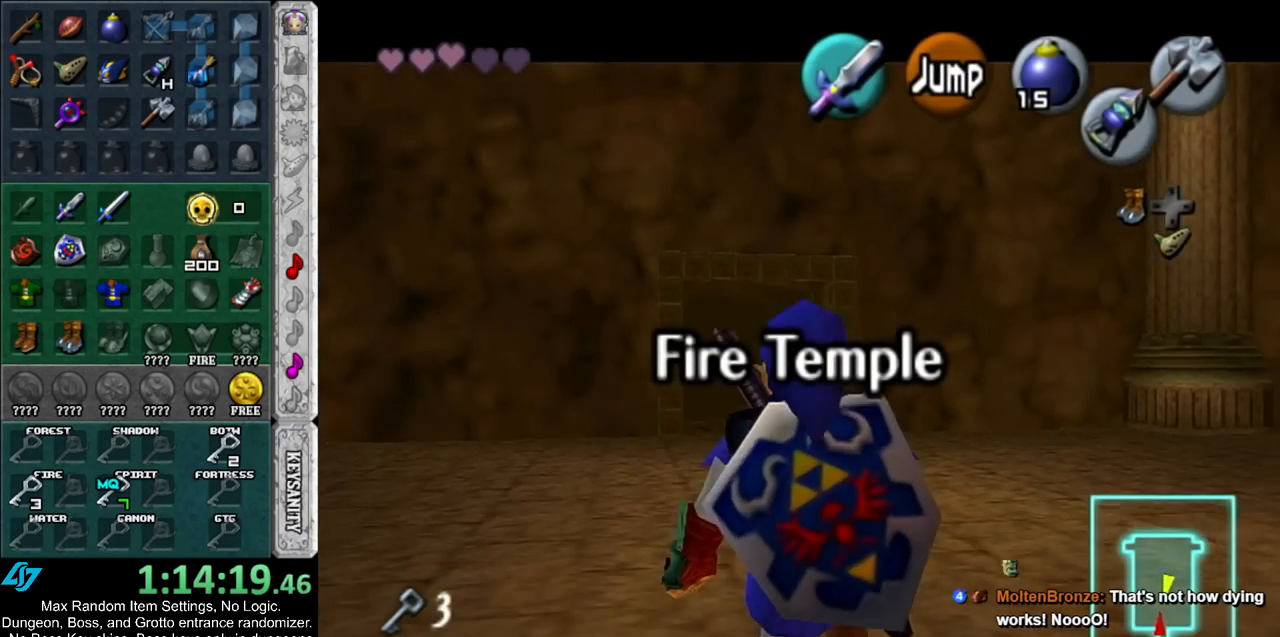
{"buttons": ["L1"], "left_stick": "down", "right_stick": "center", "events": [[67, "R1", "down"], [167, "R1", "up"], [250, "R1", "down"], [317, "R1", "up"], [383, "R1", "down"], [467, "R1", "up"]]}
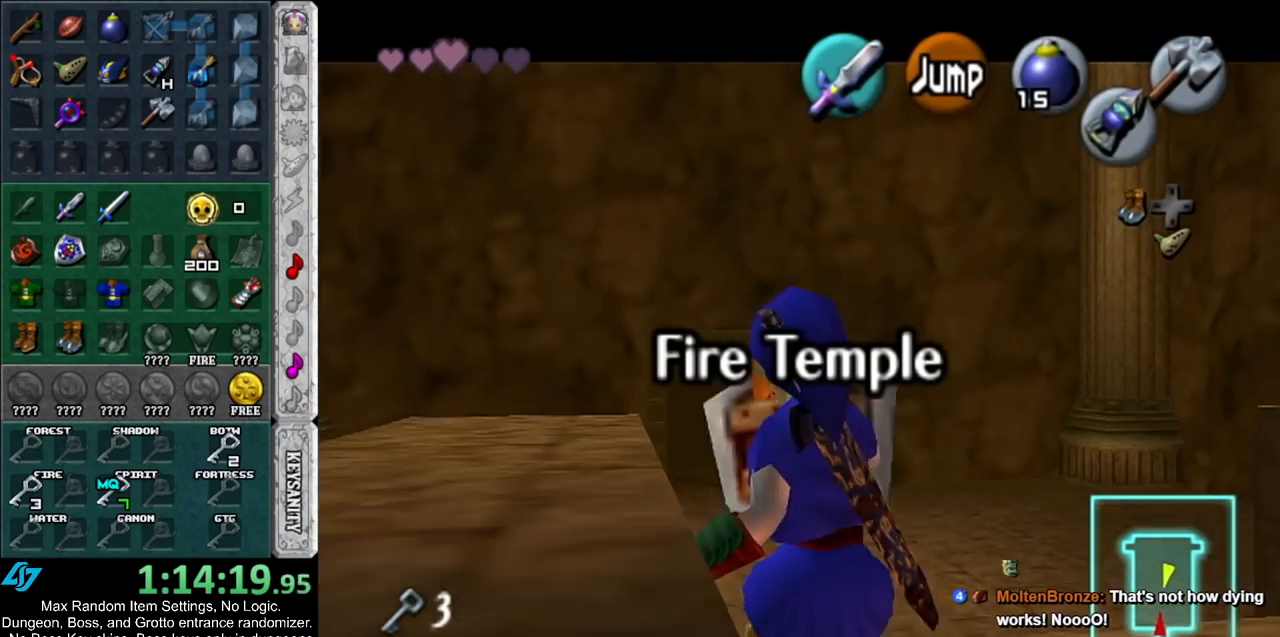
{"buttons": ["L1"], "left_stick": "down", "right_stick": "center", "events": []}
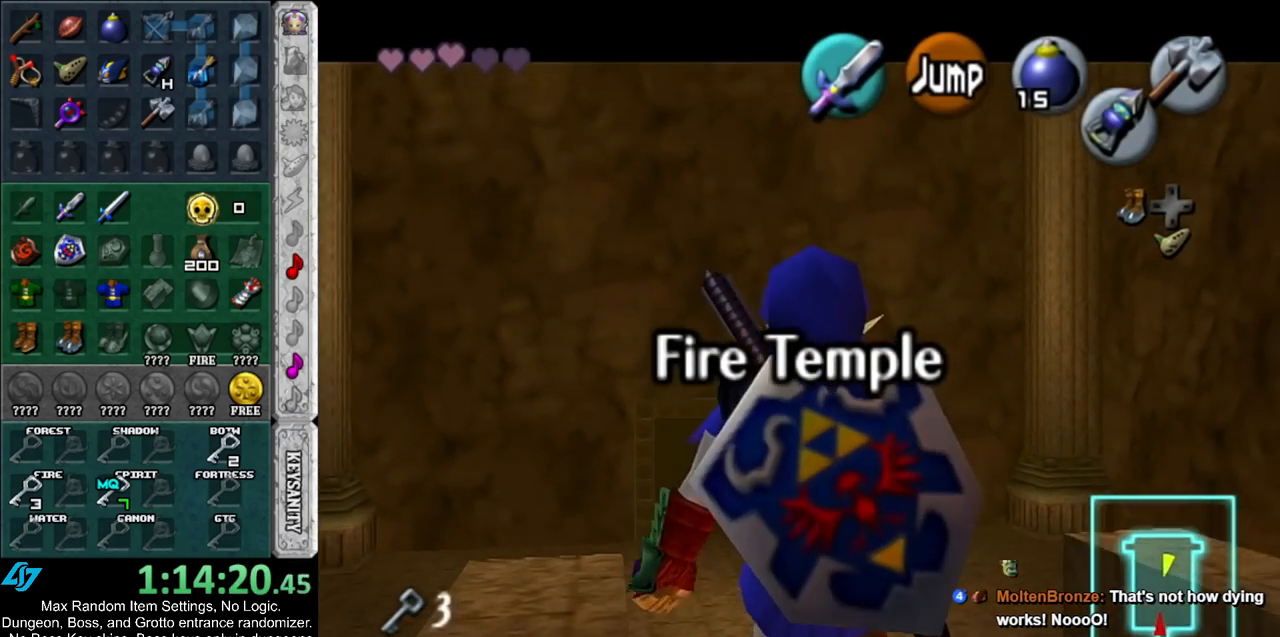
{"buttons": ["L1"], "left_stick": "down", "right_stick": "center", "events": []}
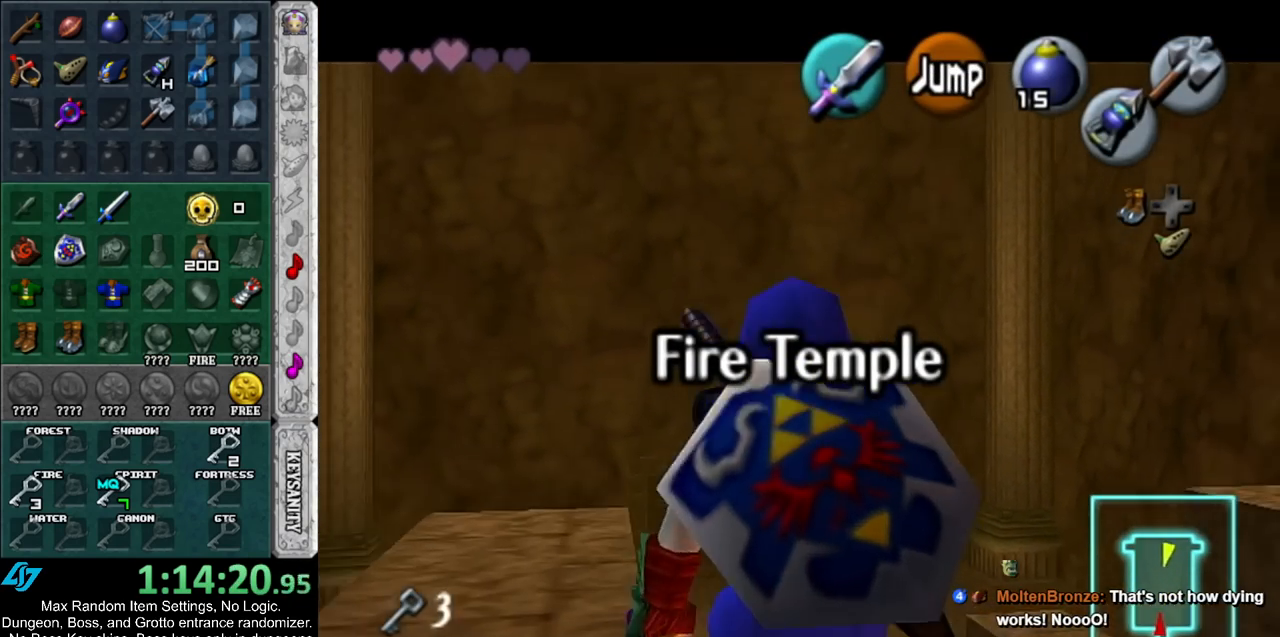
{"buttons": ["A"], "left_stick": "left", "right_stick": "center", "events": [[400, "left_stick", "left"], [433, "A", "down"], [500, "L1", "up"]]}
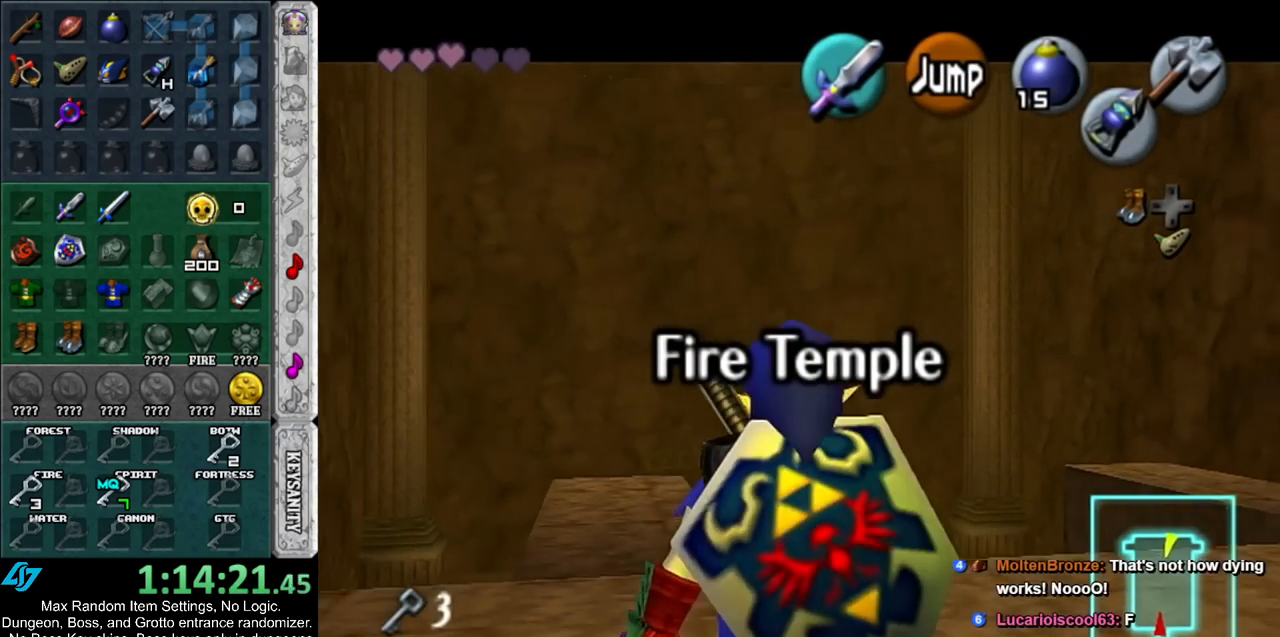
{"buttons": ["A"], "left_stick": "left", "right_stick": "center", "events": [[33, "A", "up"], [433, "A", "down"]]}
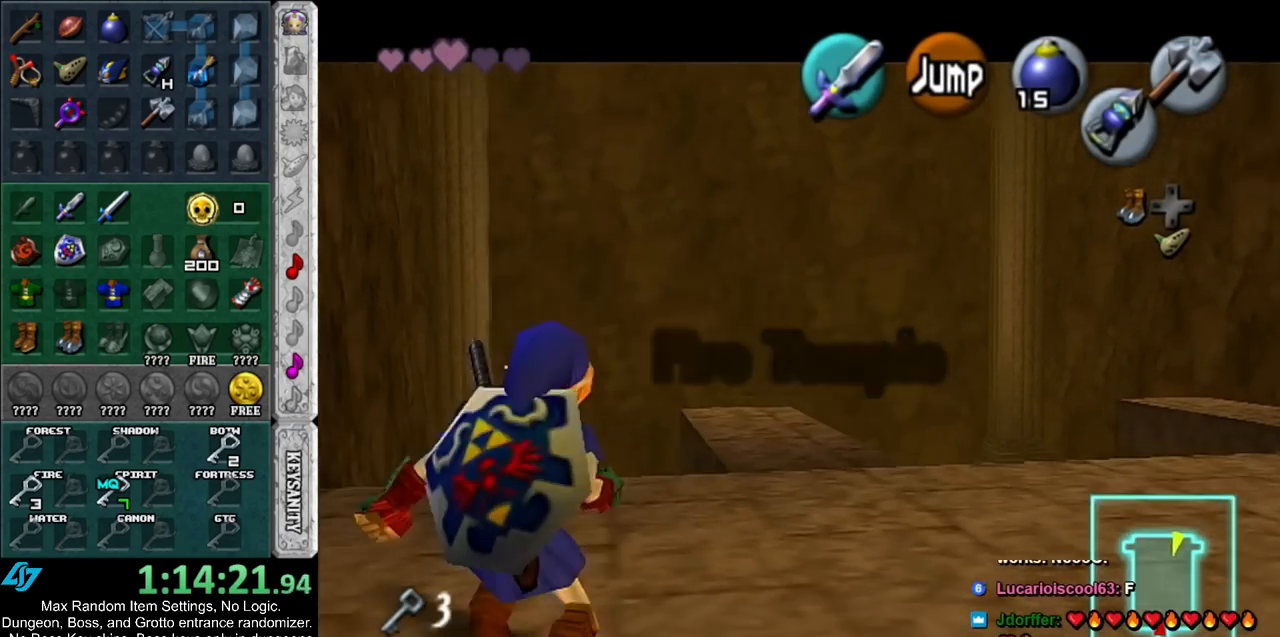
{"buttons": [], "left_stick": "up", "right_stick": "center", "events": [[67, "L1", "down"], [100, "A", "up"], [150, "left_stick", "up"], [250, "L1", "up"]]}
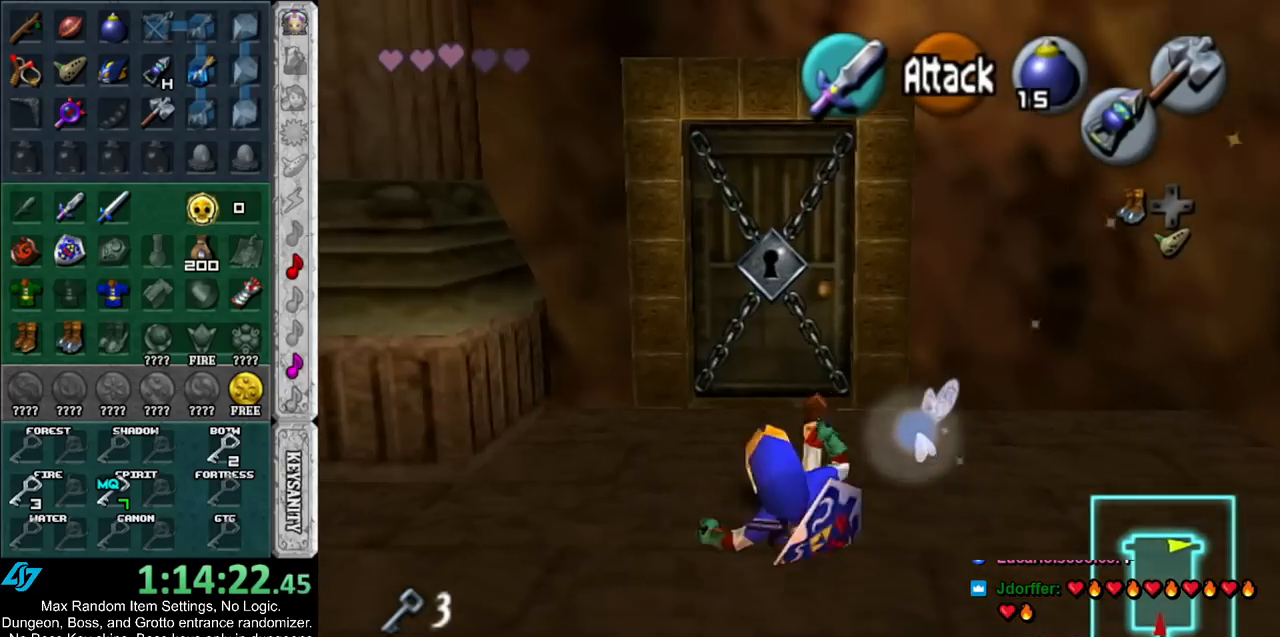
{"buttons": [], "left_stick": "center", "right_stick": "center", "events": [[433, "left_stick", "center"]]}
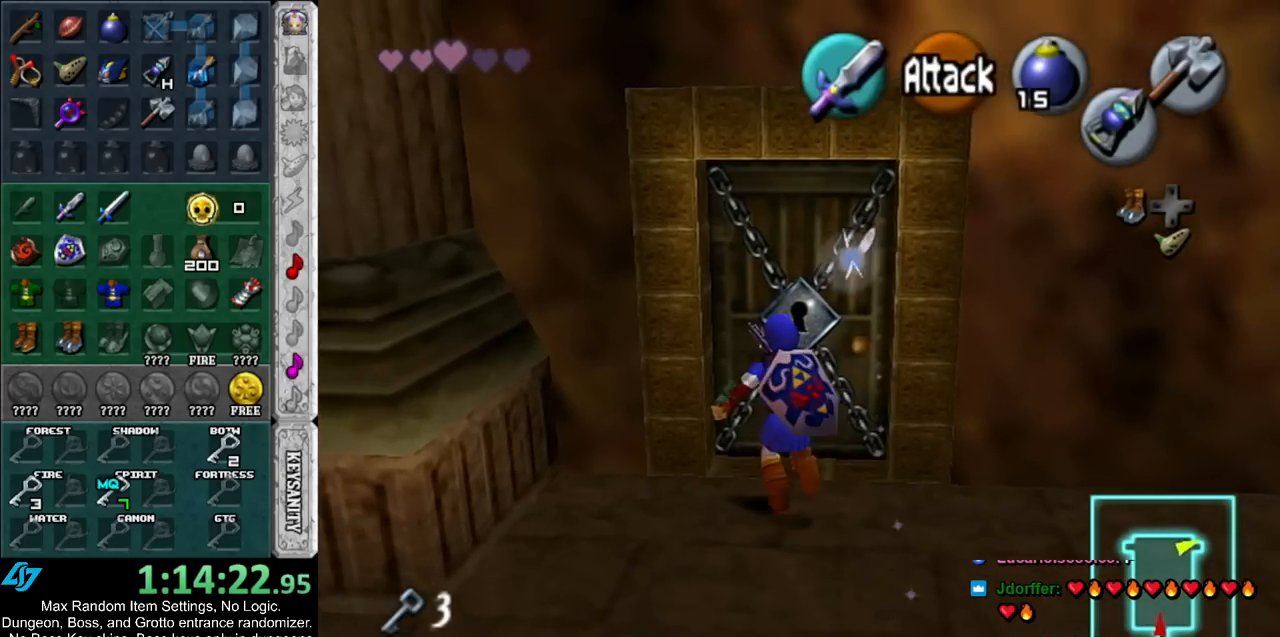
{"buttons": ["R1"], "left_stick": "up", "right_stick": "center", "events": [[33, "left_stick", "down"], [167, "left_stick", "center"], [183, "R1", "down"], [333, "left_stick", "up"]]}
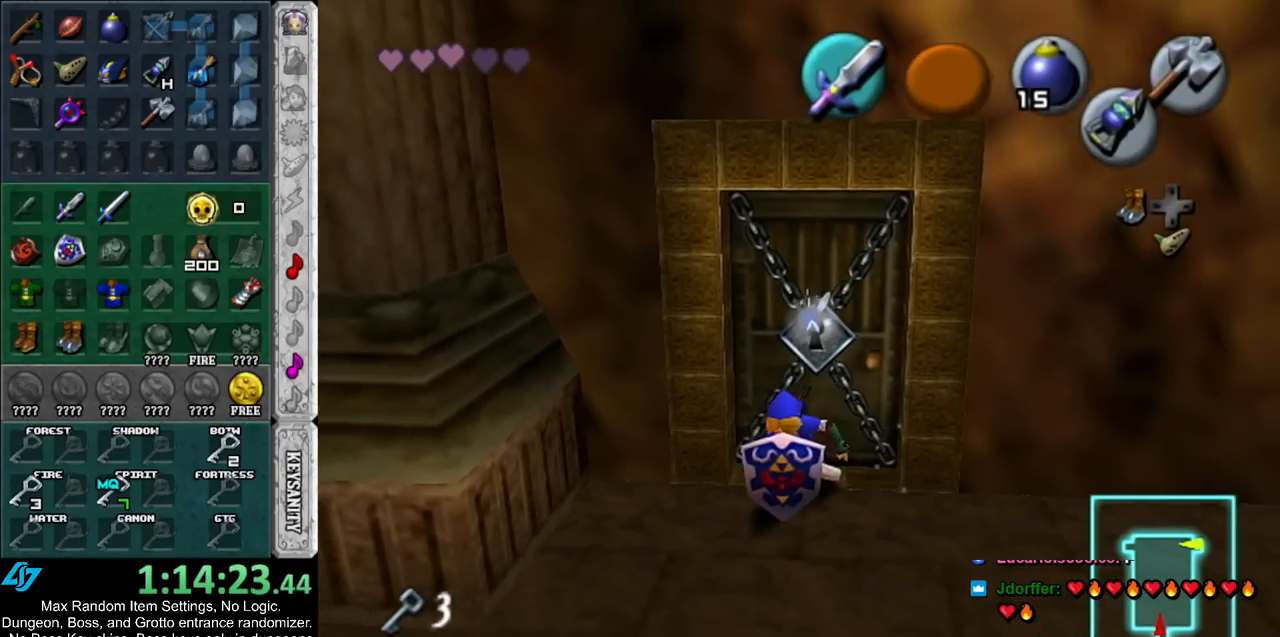
{"buttons": ["R1"], "left_stick": "up", "right_stick": "center", "events": []}
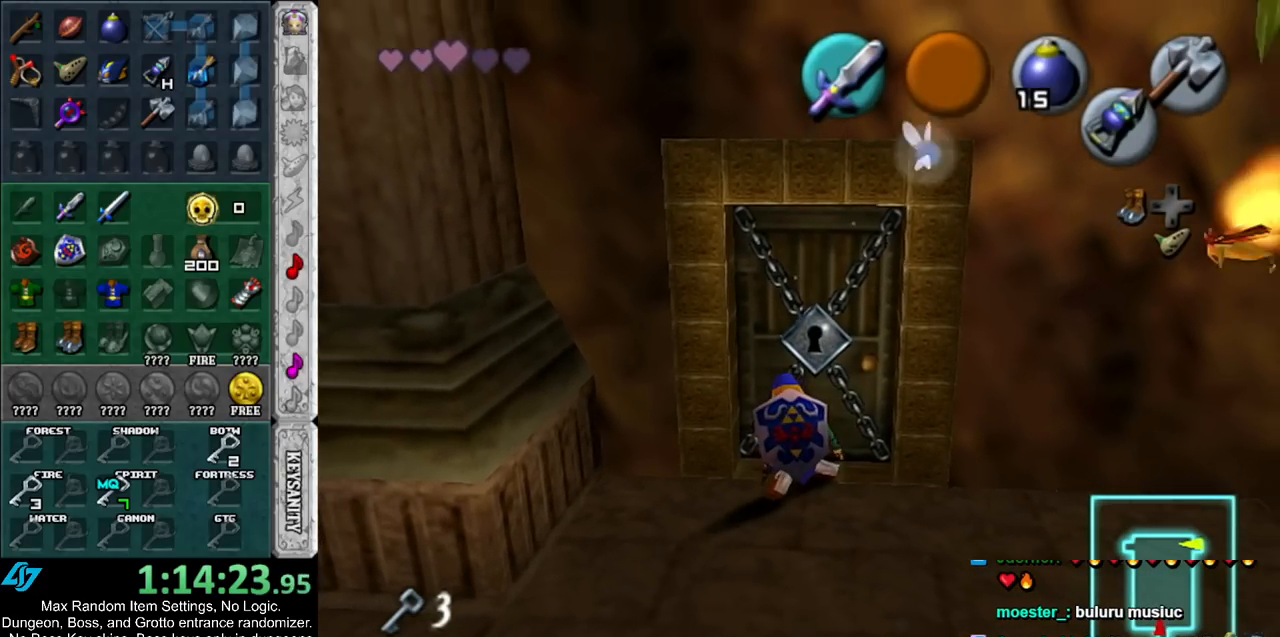
{"buttons": ["R1"], "left_stick": "up-right", "right_stick": "center", "events": [[317, "left_stick", "up-right"]]}
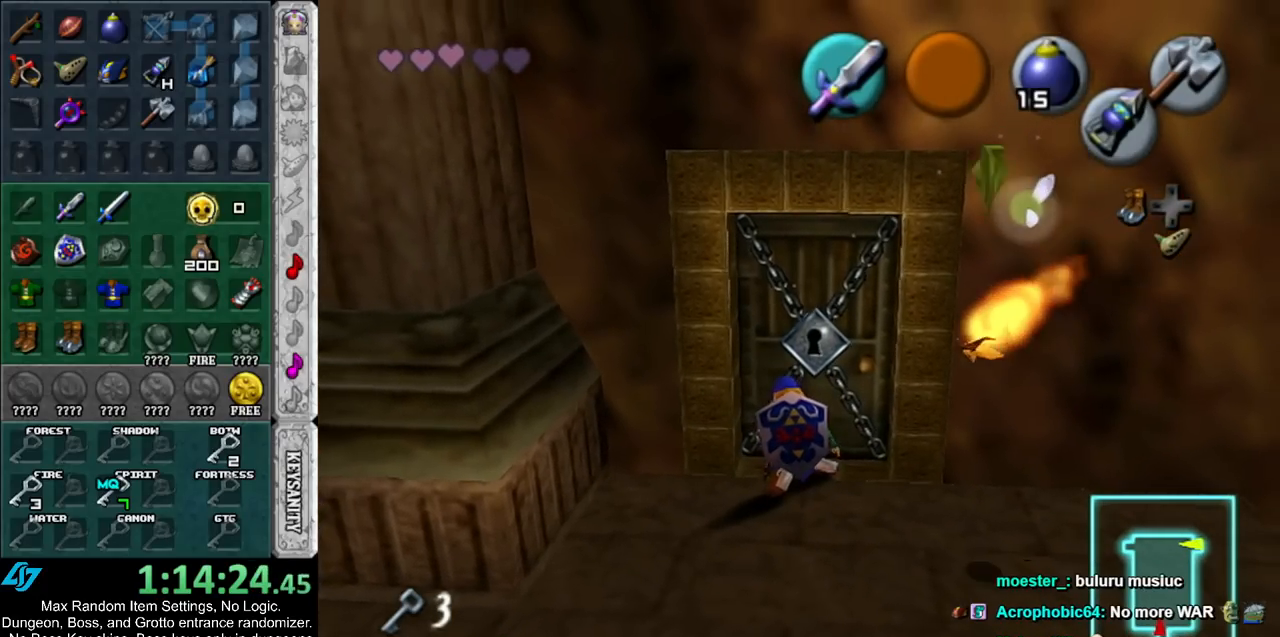
{"buttons": ["R1"], "left_stick": "up-right", "right_stick": "center", "events": []}
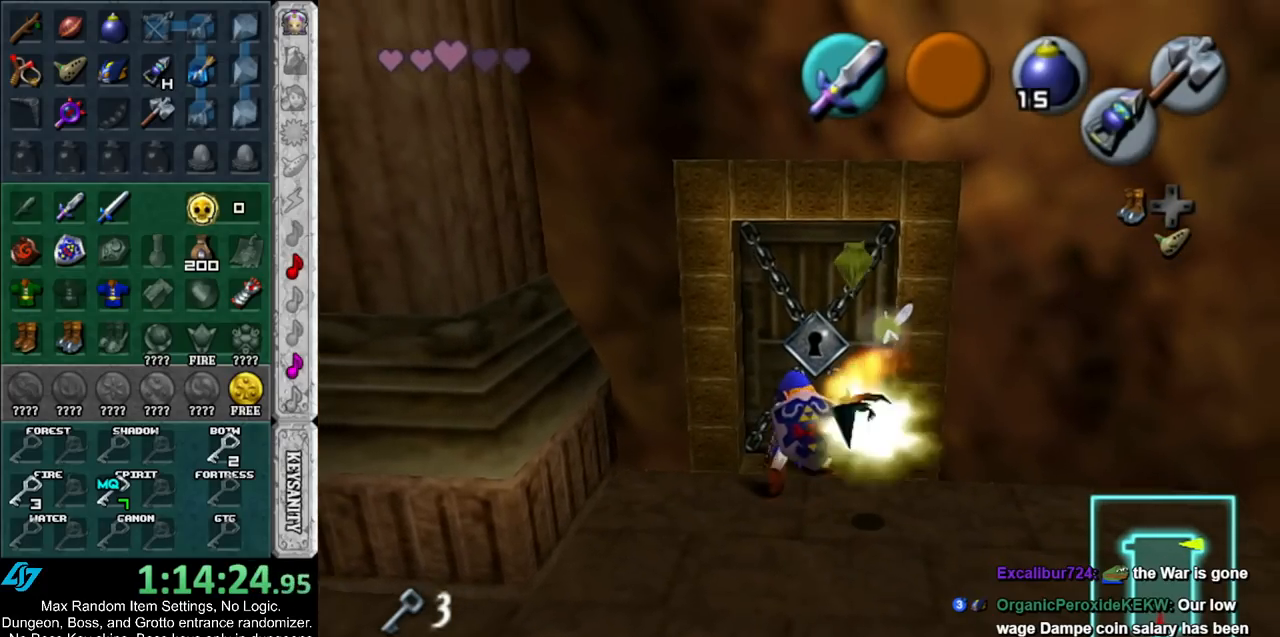
{"buttons": ["B"], "left_stick": "down-right", "right_stick": "center", "events": [[33, "left_stick", "center"], [183, "R1", "up"], [217, "left_stick", "down-right"], [283, "B", "down"], [333, "B", "up"], [467, "B", "down"]]}
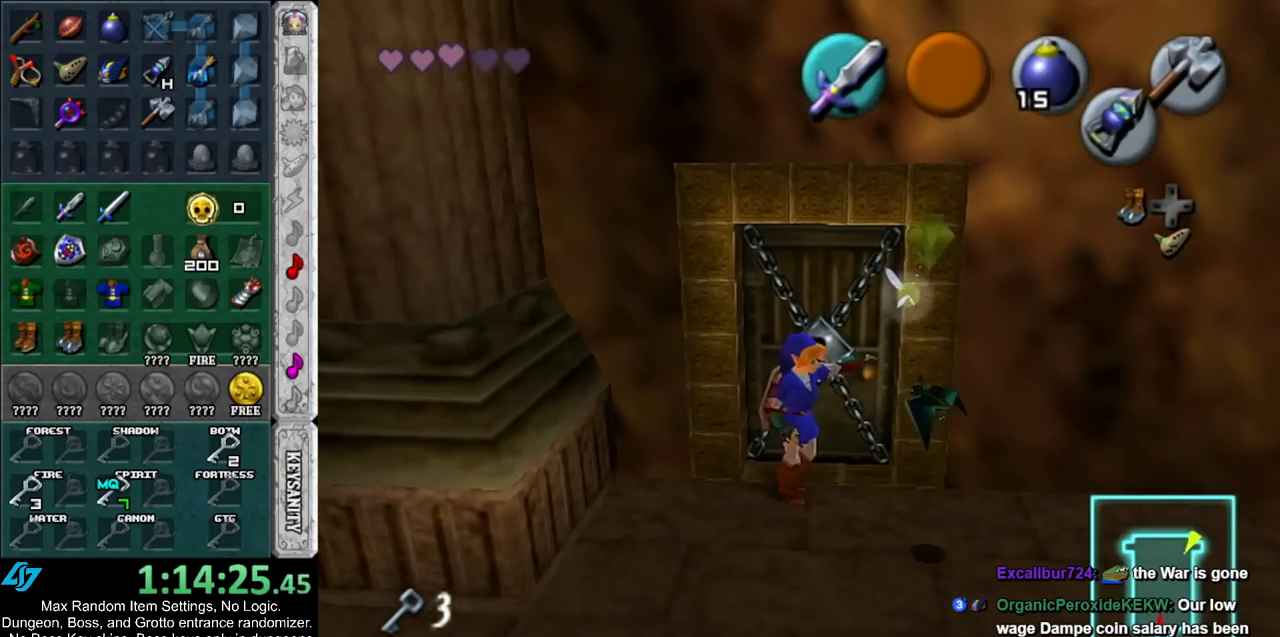
{"buttons": [], "left_stick": "center", "right_stick": "center", "events": [[33, "B", "up"], [117, "B", "down"], [217, "B", "up"], [350, "left_stick", "center"]]}